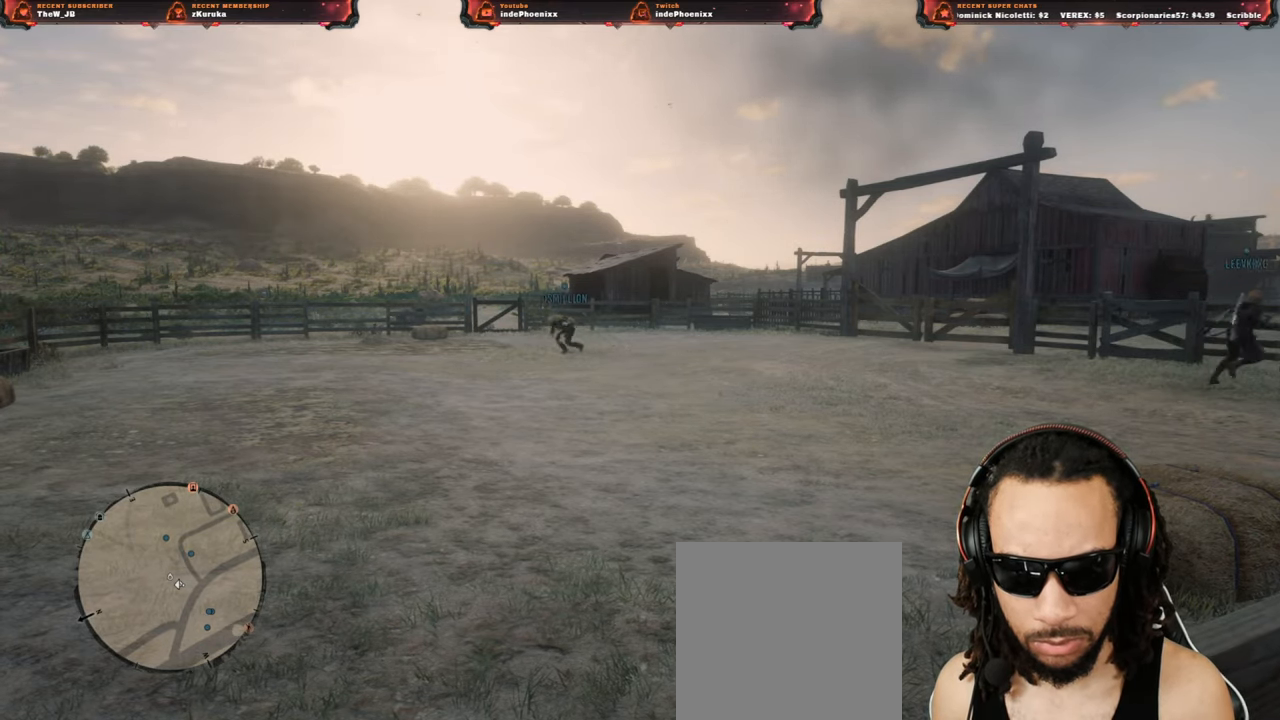
Gameplay with a controller (PlayStation layout); each line is a JSON object with the inputs held at the frame after it. "events" lists button and stick changes between this image and that frame as [ms after this image, input, new state], when the widget could be followed in between. Not read: L3.
{"buttons": [], "left_stick": "center", "right_stick": "right", "events": [[500, "right_stick", "right"]]}
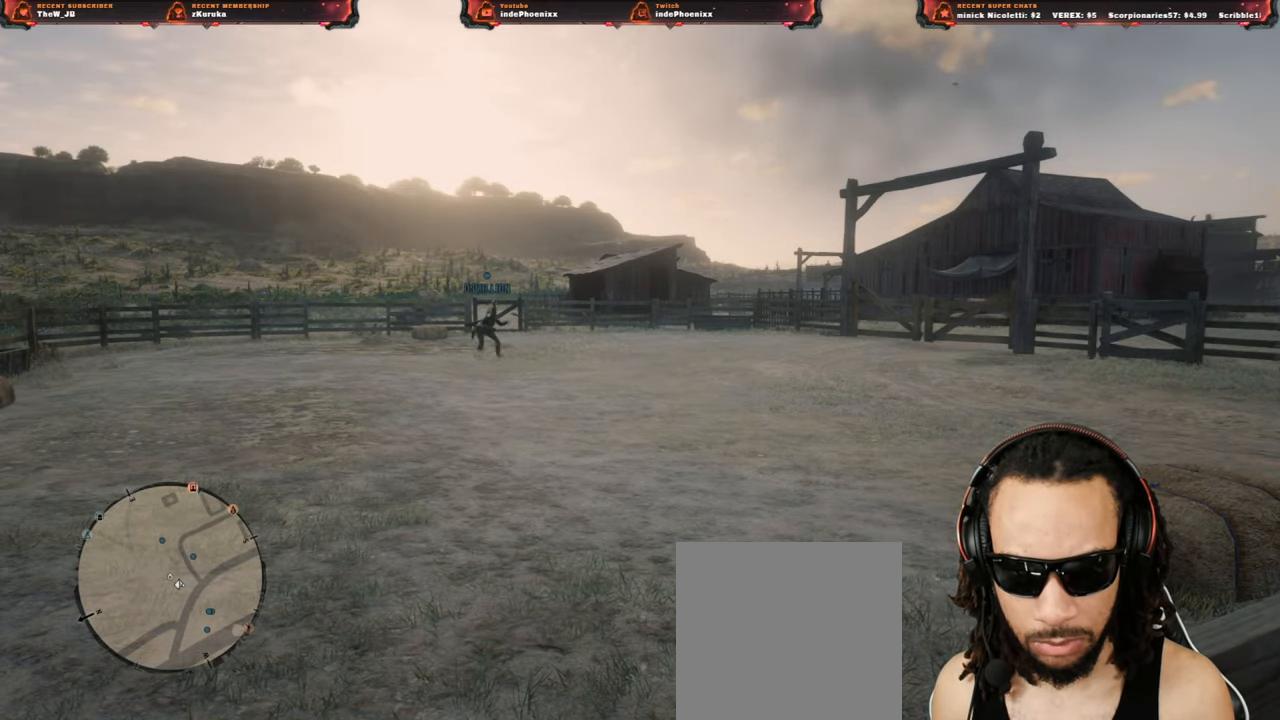
{"buttons": [], "left_stick": "down", "right_stick": "center", "events": [[50, "left_stick", "down"], [167, "right_stick", "center"]]}
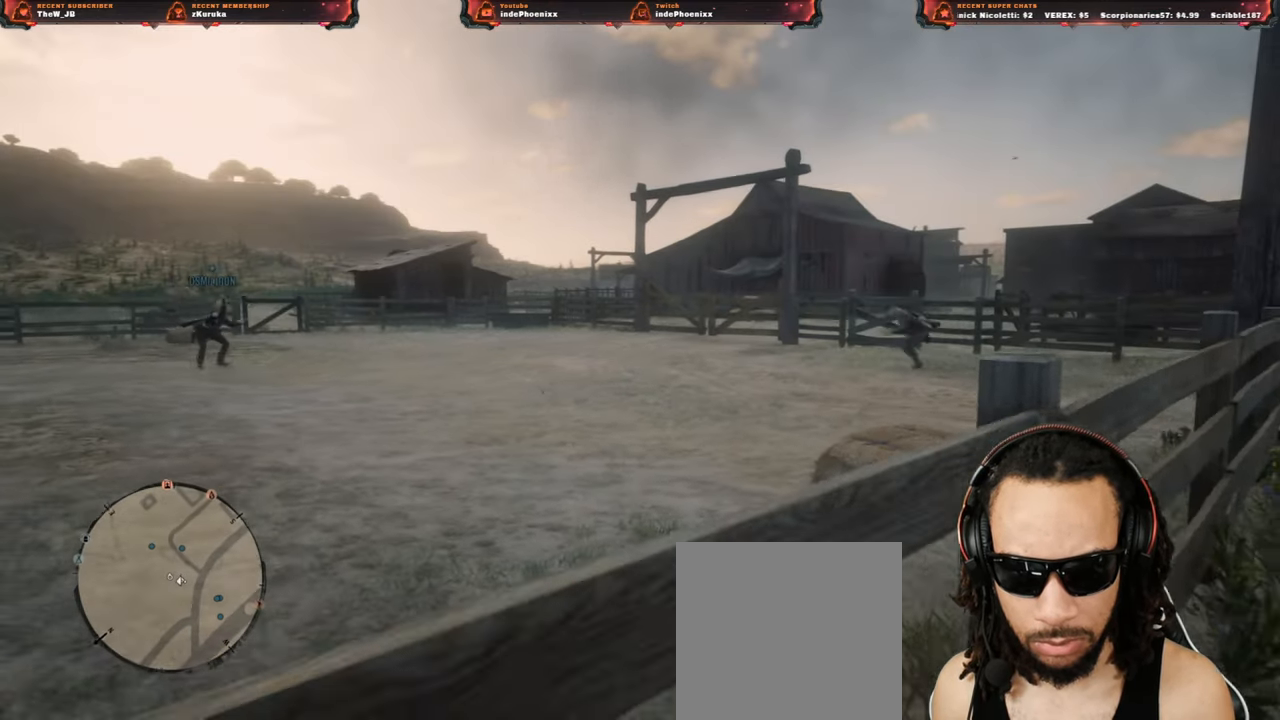
{"buttons": [], "left_stick": "down", "right_stick": "center", "events": []}
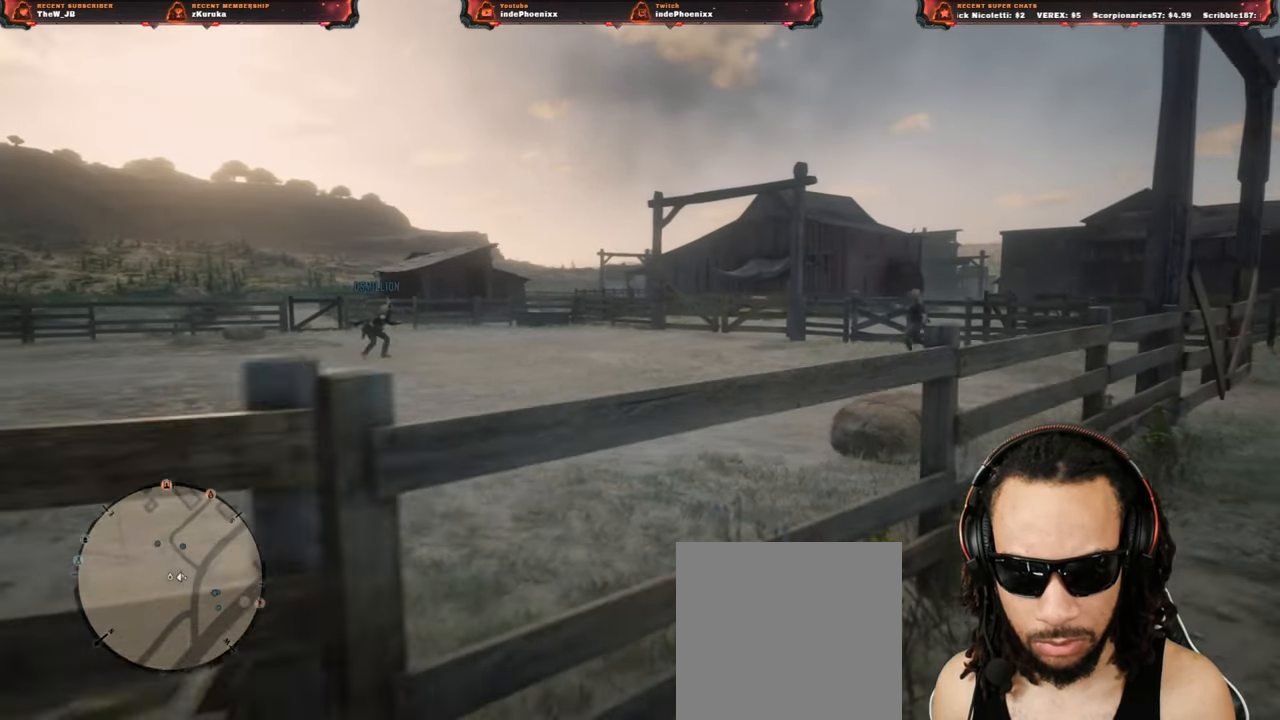
{"buttons": [], "left_stick": "down", "right_stick": "center", "events": []}
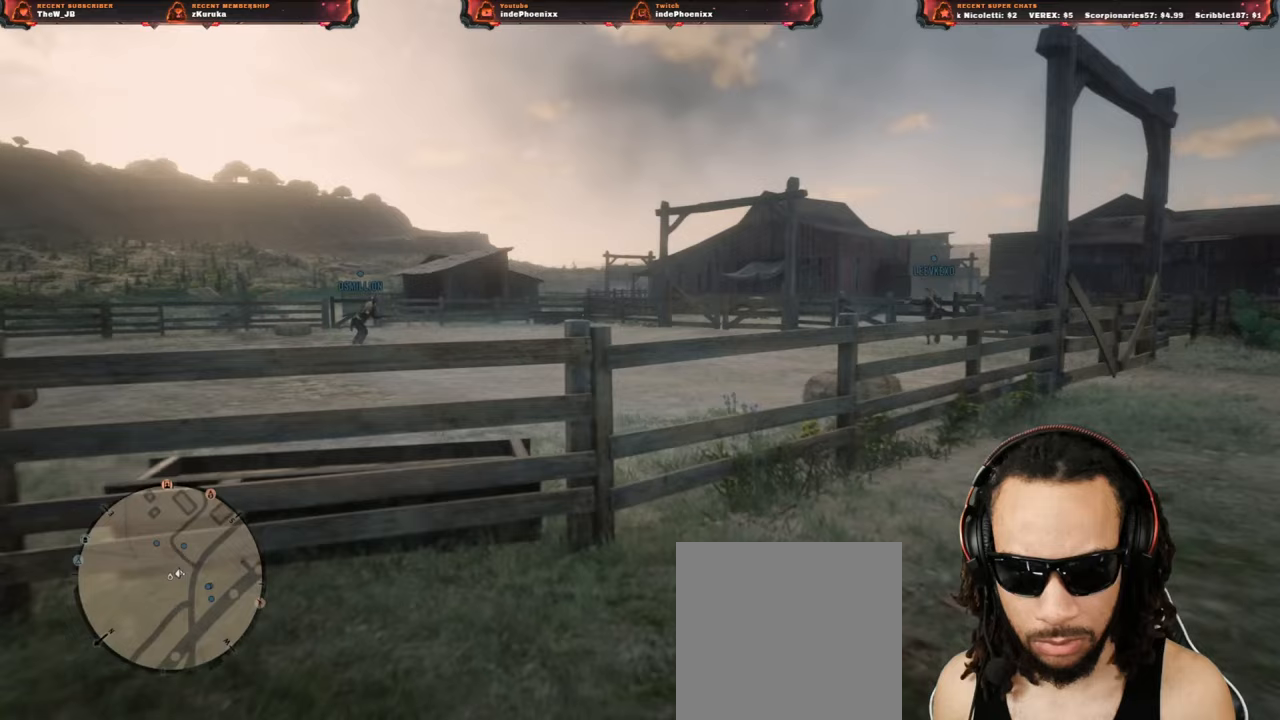
{"buttons": [], "left_stick": "down", "right_stick": "center", "events": []}
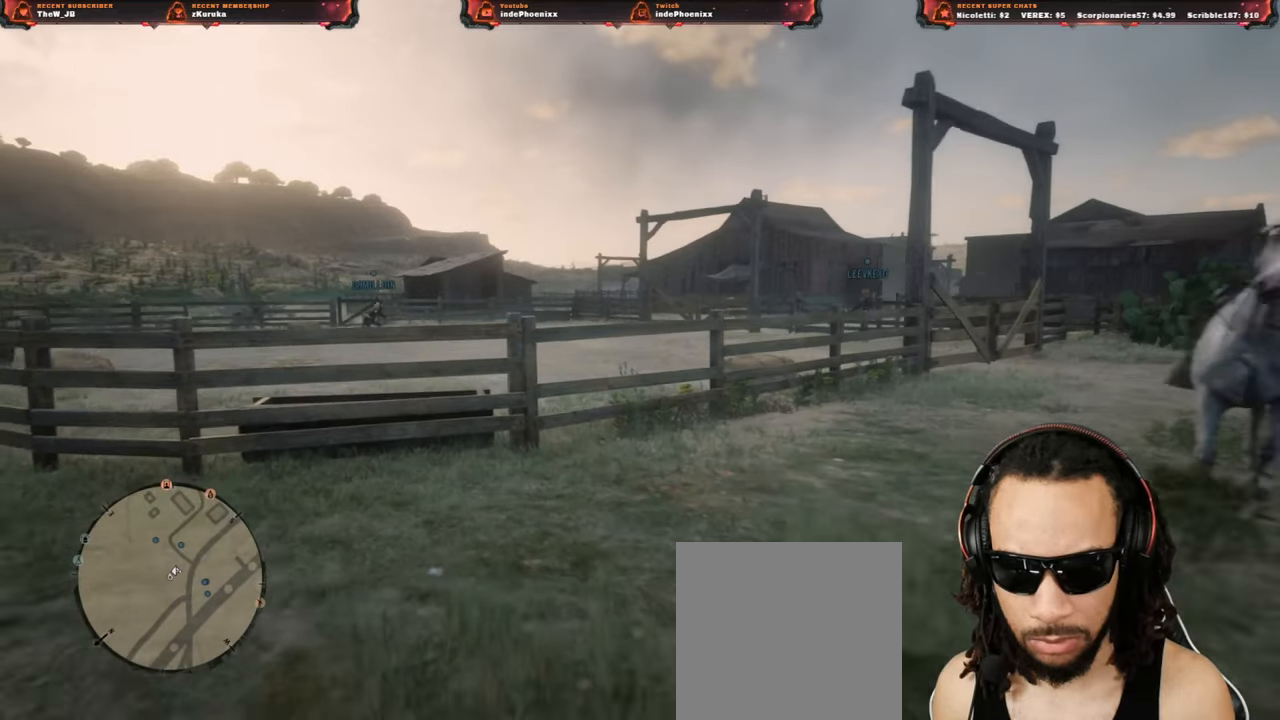
{"buttons": [], "left_stick": "right", "right_stick": "center", "events": [[300, "left_stick", "down-right"], [400, "left_stick", "right"]]}
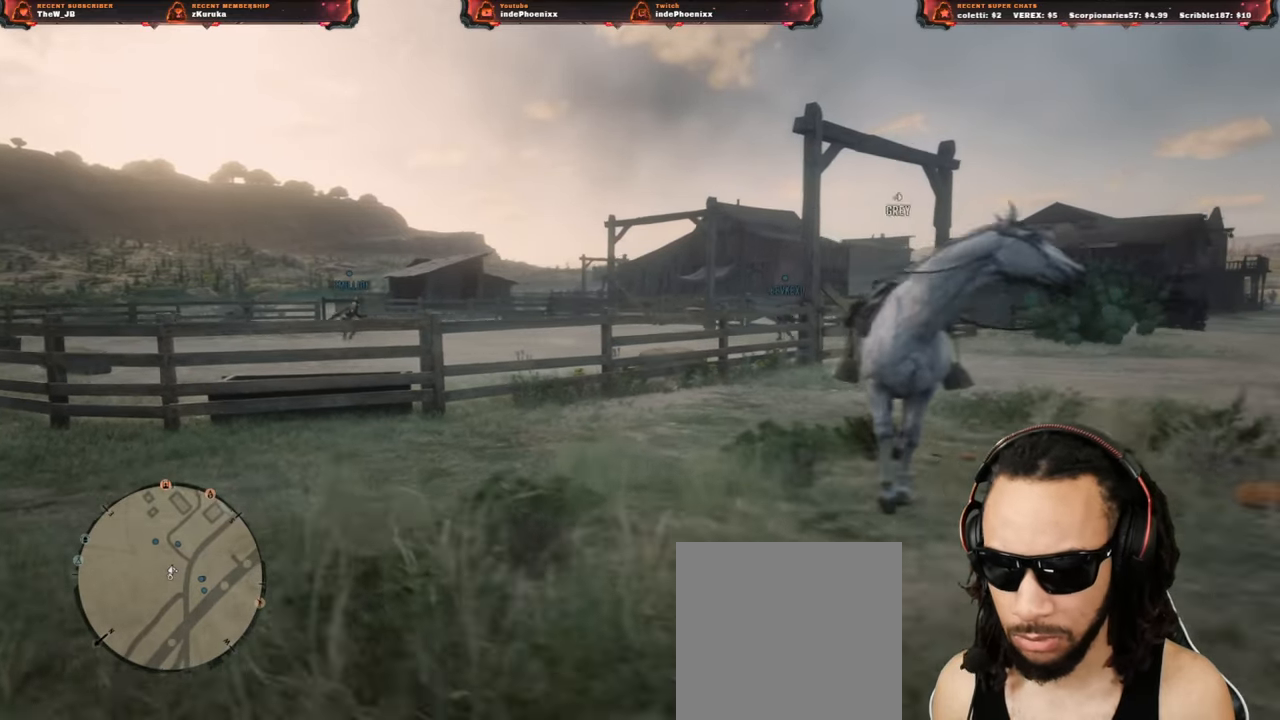
{"buttons": [], "left_stick": "center", "right_stick": "center", "events": [[217, "left_stick", "center"], [433, "SELECT", "down"], [450, "SELECT", "up"]]}
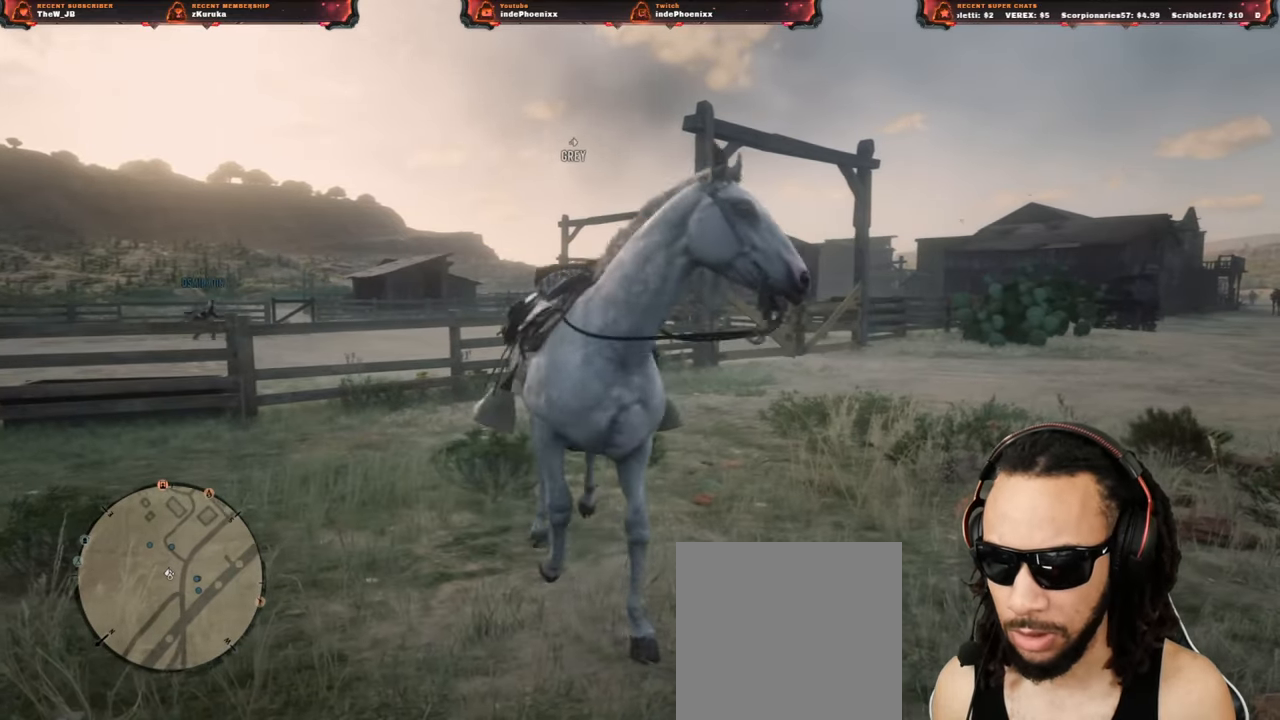
{"buttons": [], "left_stick": "center", "right_stick": "center", "events": [[117, "SELECT", "down"], [167, "SELECT", "up"], [250, "SELECT", "down"], [300, "SELECT", "up"]]}
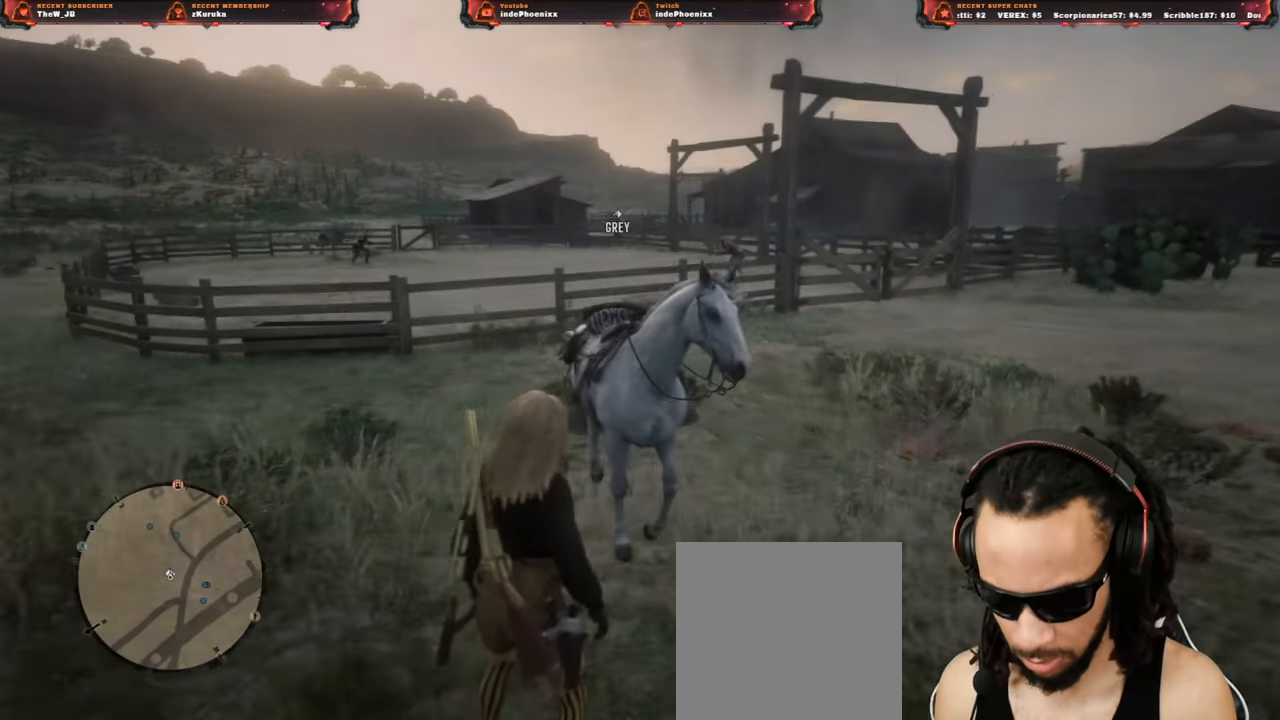
{"buttons": [], "left_stick": "center", "right_stick": "center", "events": []}
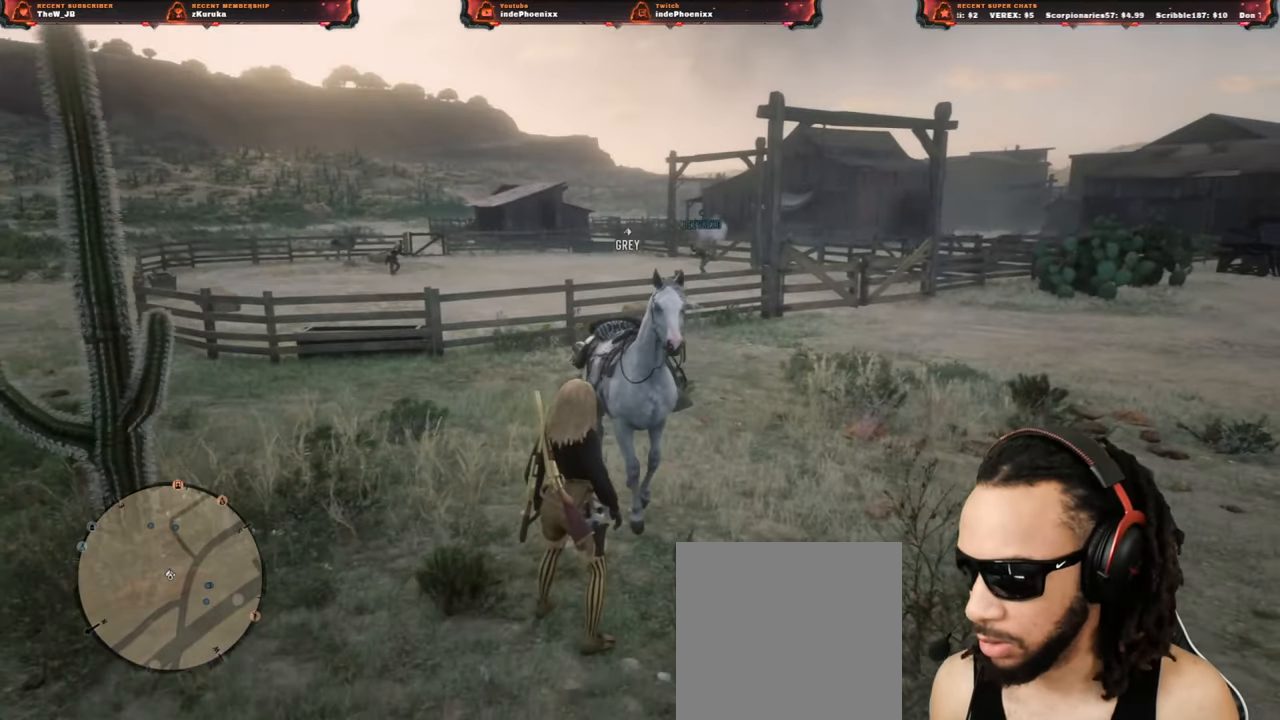
{"buttons": [], "left_stick": "up", "right_stick": "center", "events": [[367, "left_stick", "up"]]}
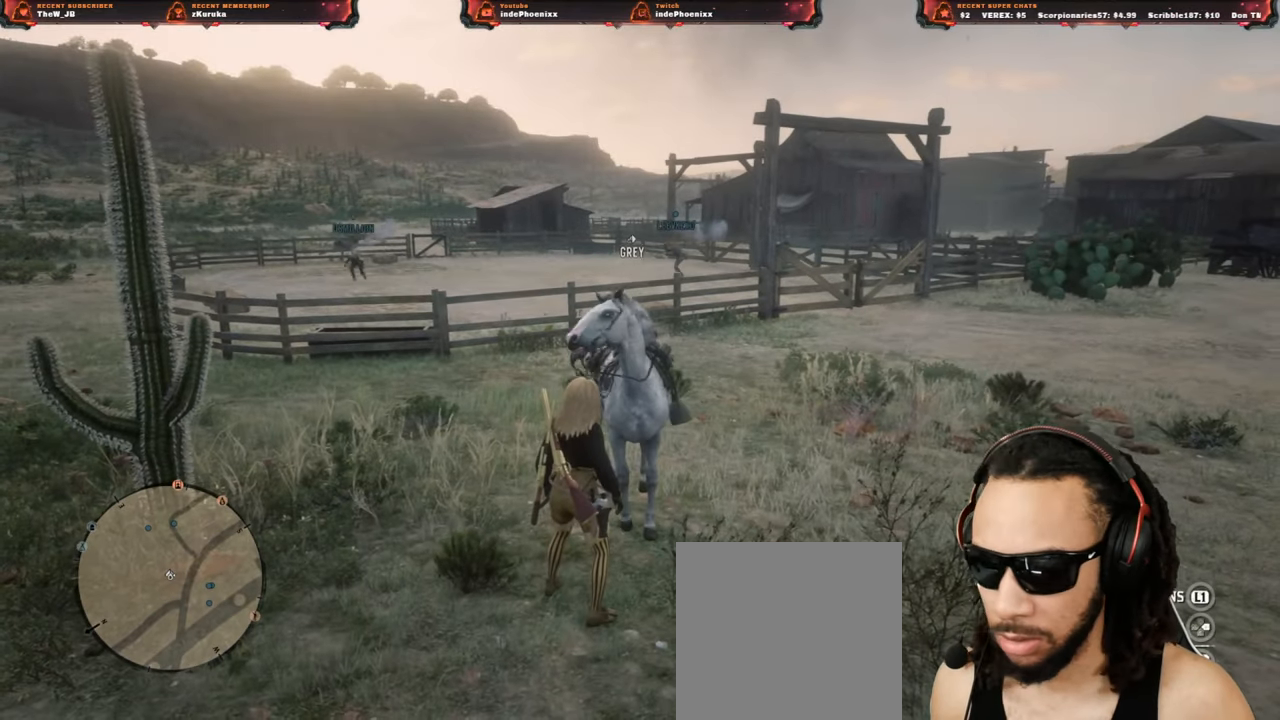
{"buttons": [], "left_stick": "up", "right_stick": "center", "events": []}
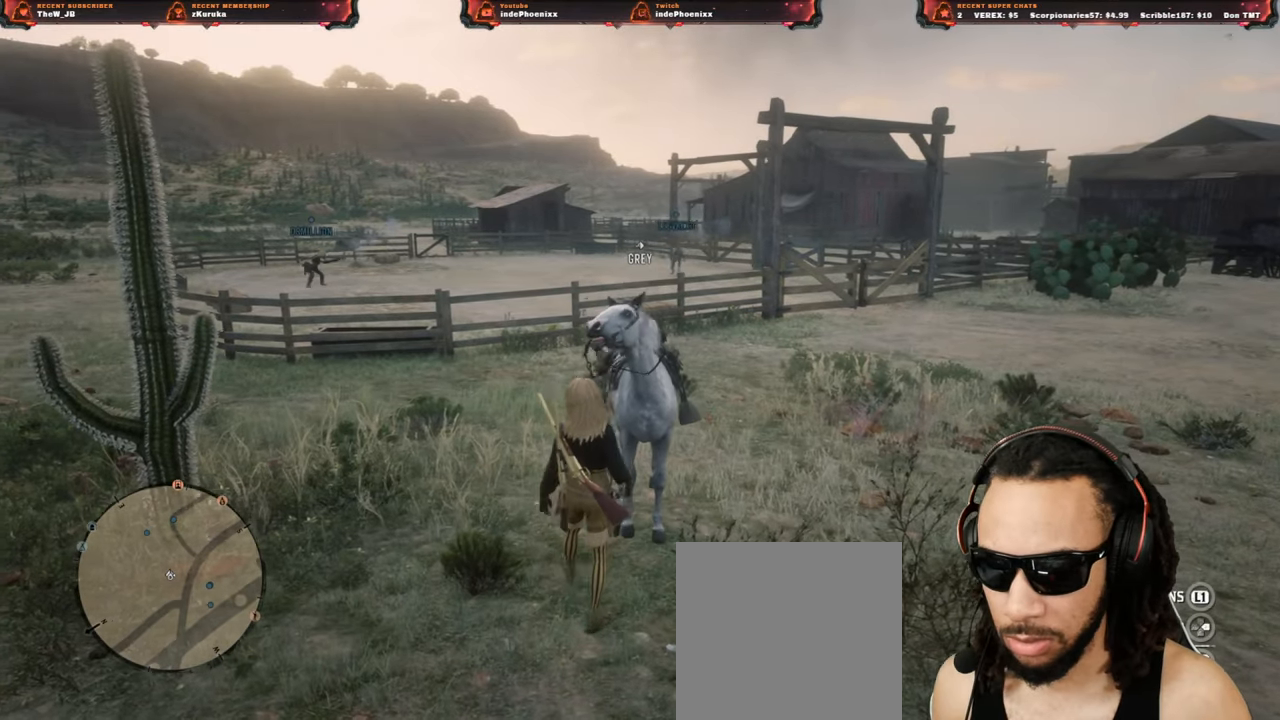
{"buttons": [], "left_stick": "center", "right_stick": "center", "events": [[333, "left_stick", "up-right"], [500, "left_stick", "center"]]}
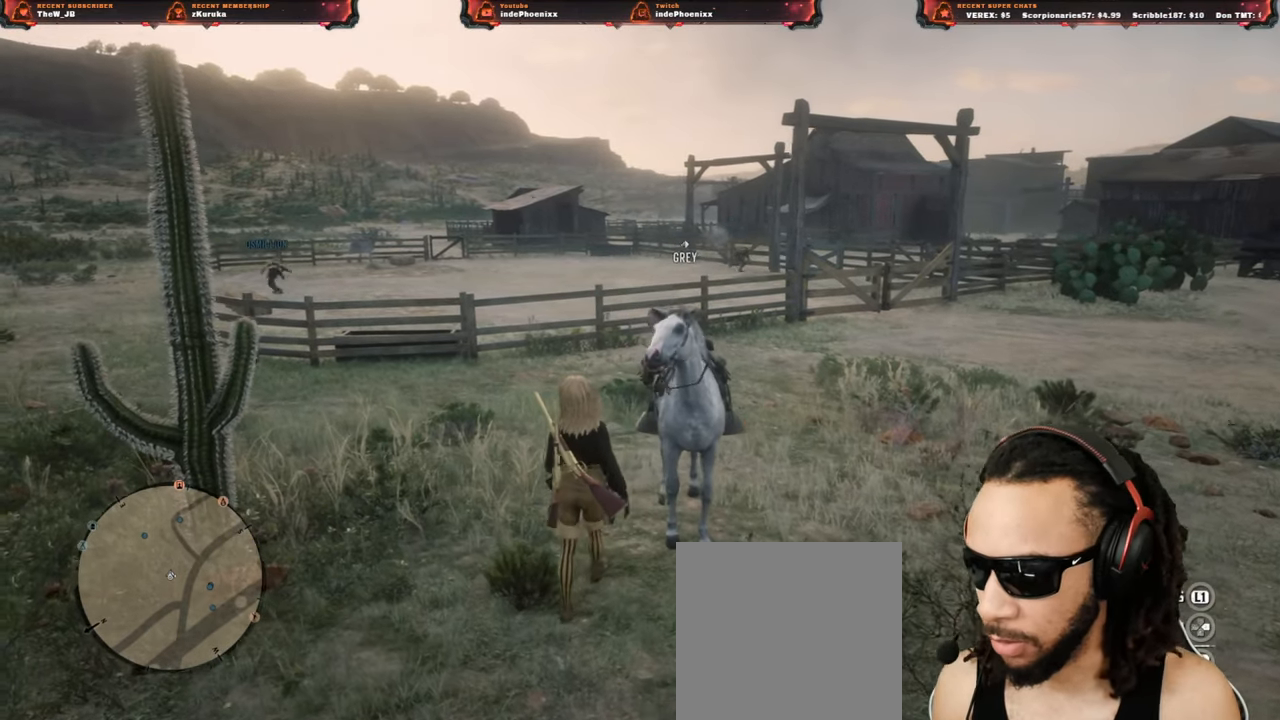
{"buttons": [], "left_stick": "center", "right_stick": "center", "events": []}
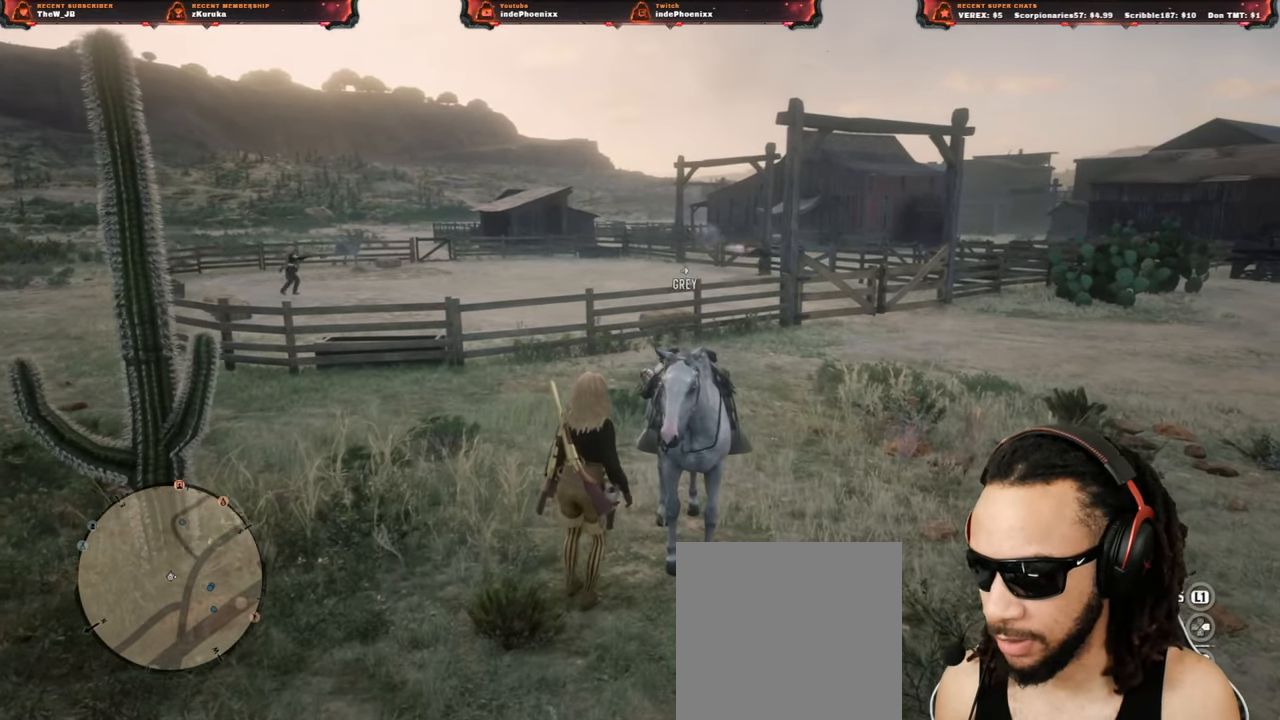
{"buttons": [], "left_stick": "center", "right_stick": "center", "events": []}
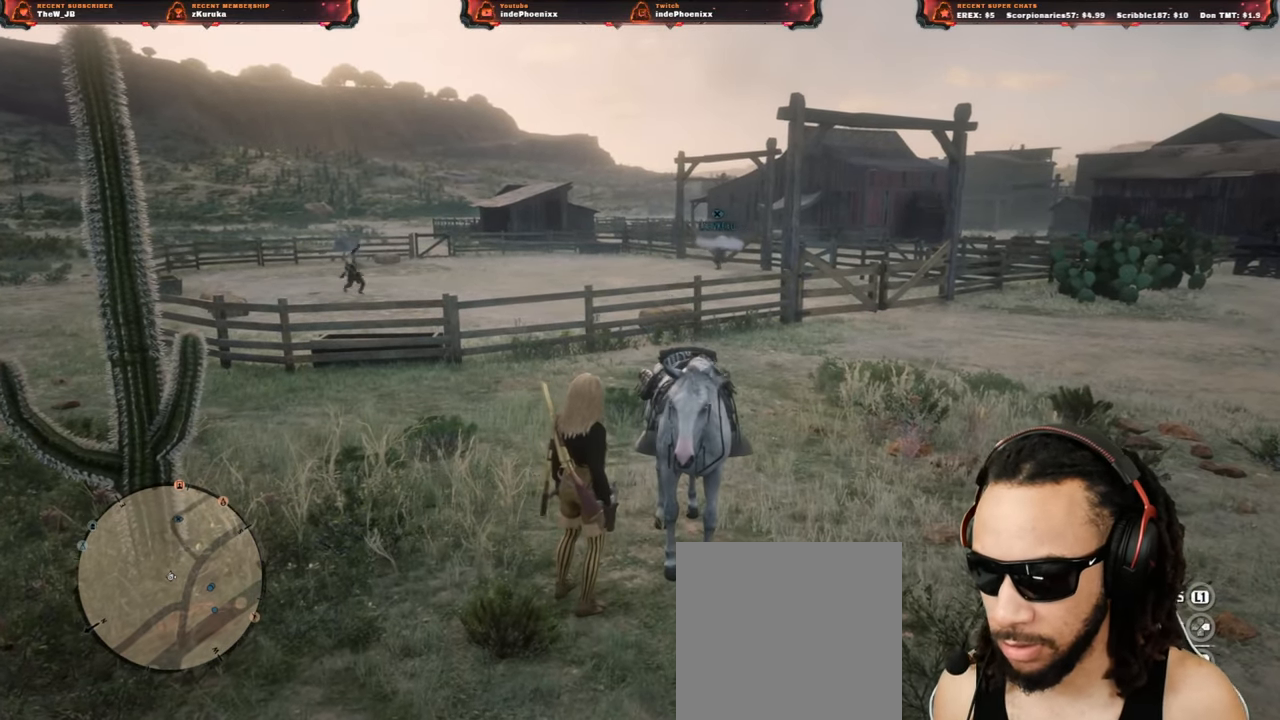
{"buttons": ["L1"], "left_stick": "center", "right_stick": "center", "events": [[350, "L1", "down"]]}
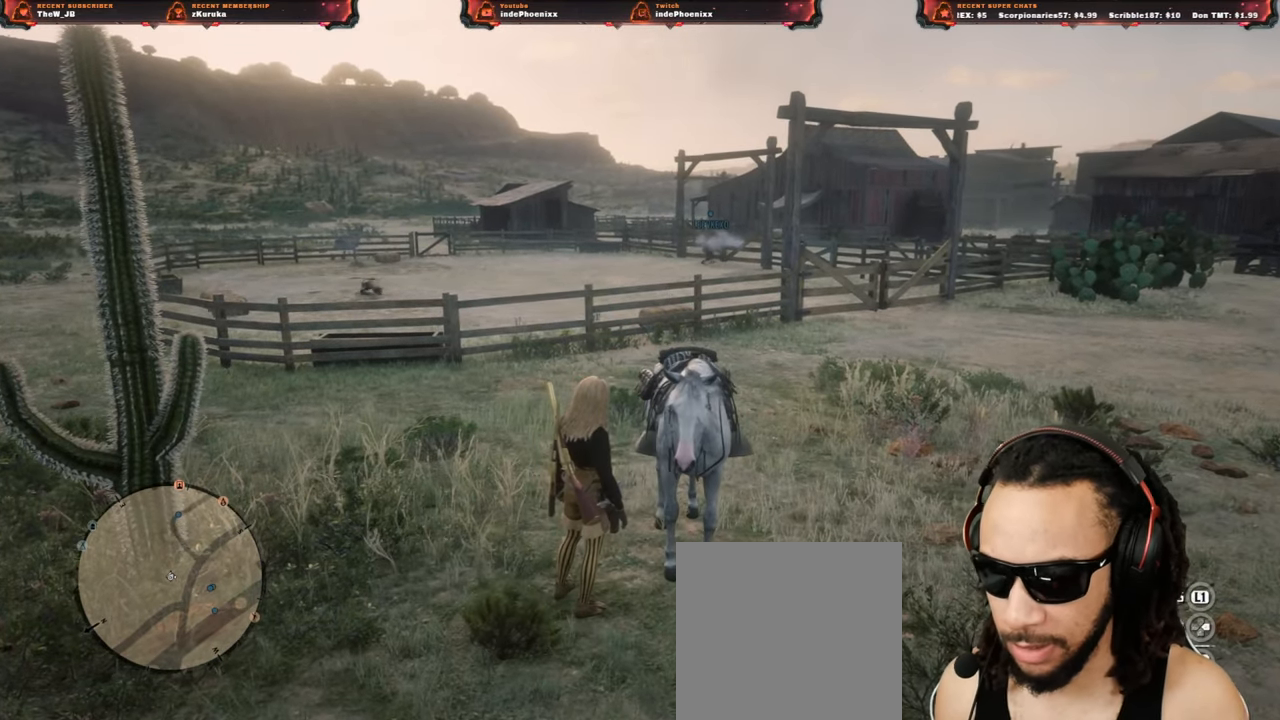
{"buttons": ["L1"], "left_stick": "center", "right_stick": "left", "events": [[367, "right_stick", "left"]]}
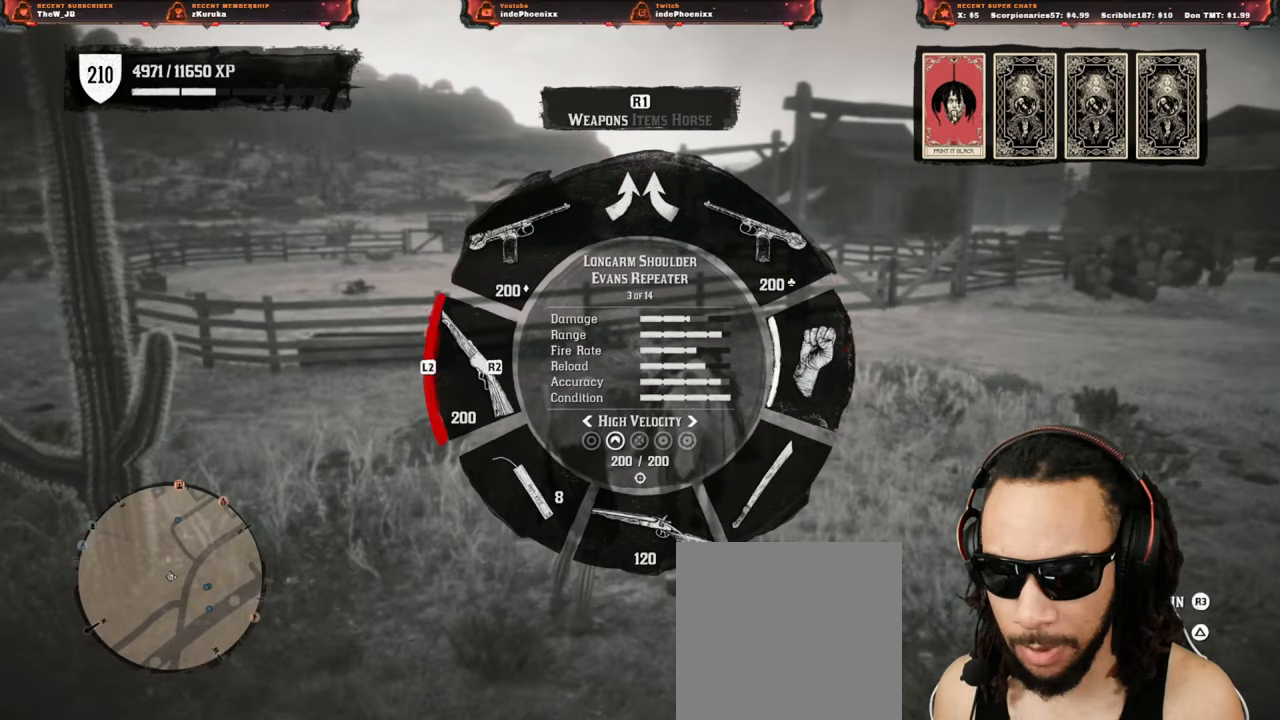
{"buttons": ["L1"], "left_stick": "center", "right_stick": "center", "events": [[17, "L2", "down"], [67, "right_stick", "center"], [100, "L2", "up"], [367, "L2", "down"], [467, "L2", "up"]]}
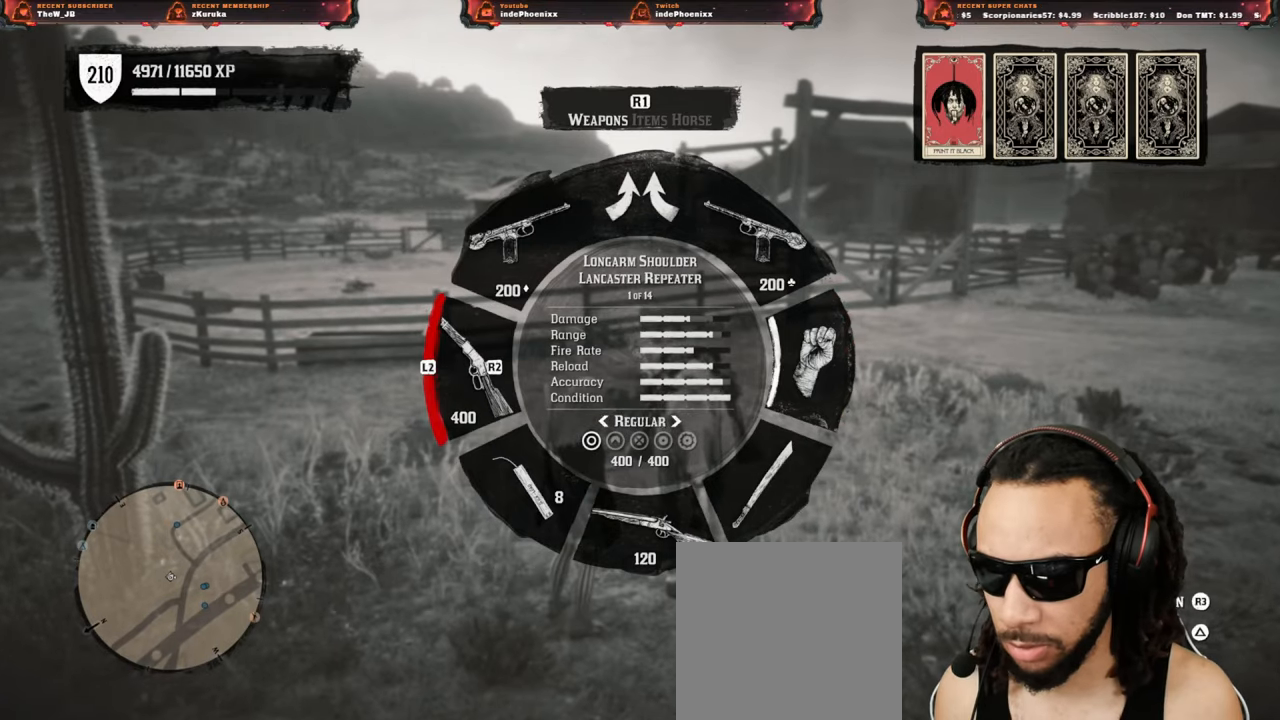
{"buttons": ["L1", "L2"], "left_stick": "center", "right_stick": "center", "events": [[500, "L2", "down"]]}
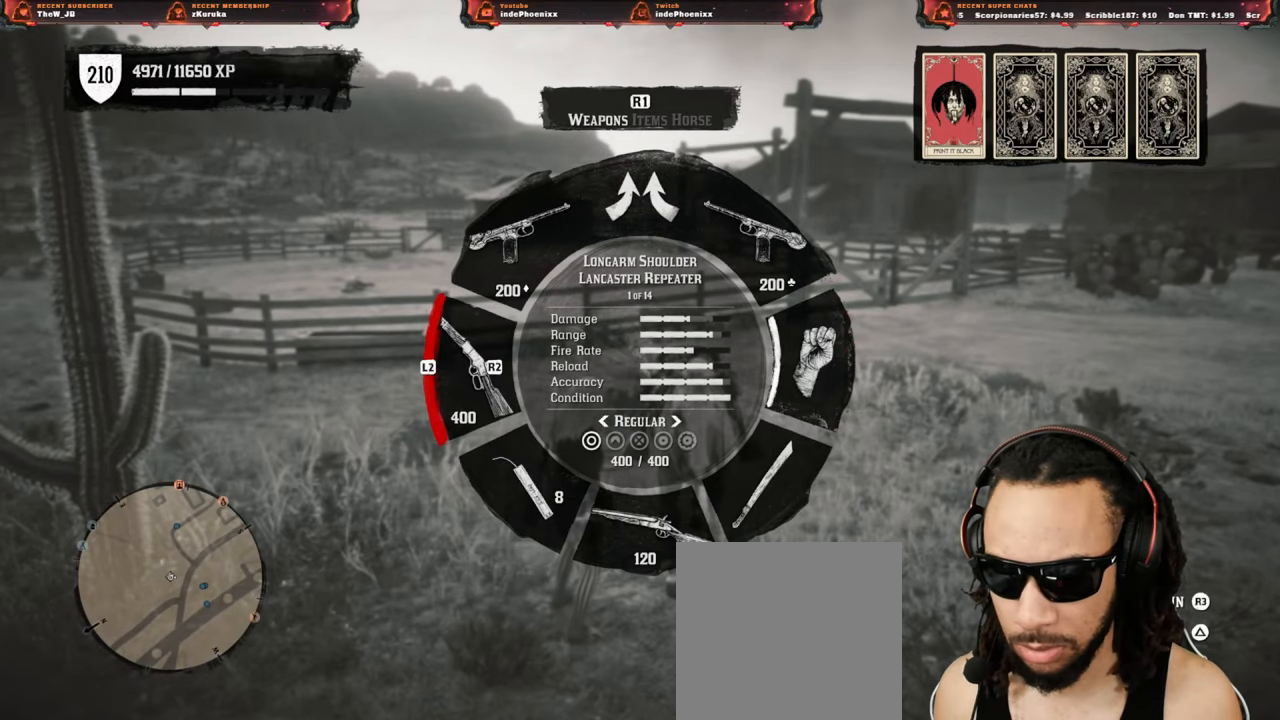
{"buttons": ["L1"], "left_stick": "center", "right_stick": "center", "events": [[67, "L2", "up"], [150, "right_stick", "down"], [217, "right_stick", "center"], [250, "L2", "down"], [300, "L2", "up"], [400, "L2", "down"], [450, "L2", "up"]]}
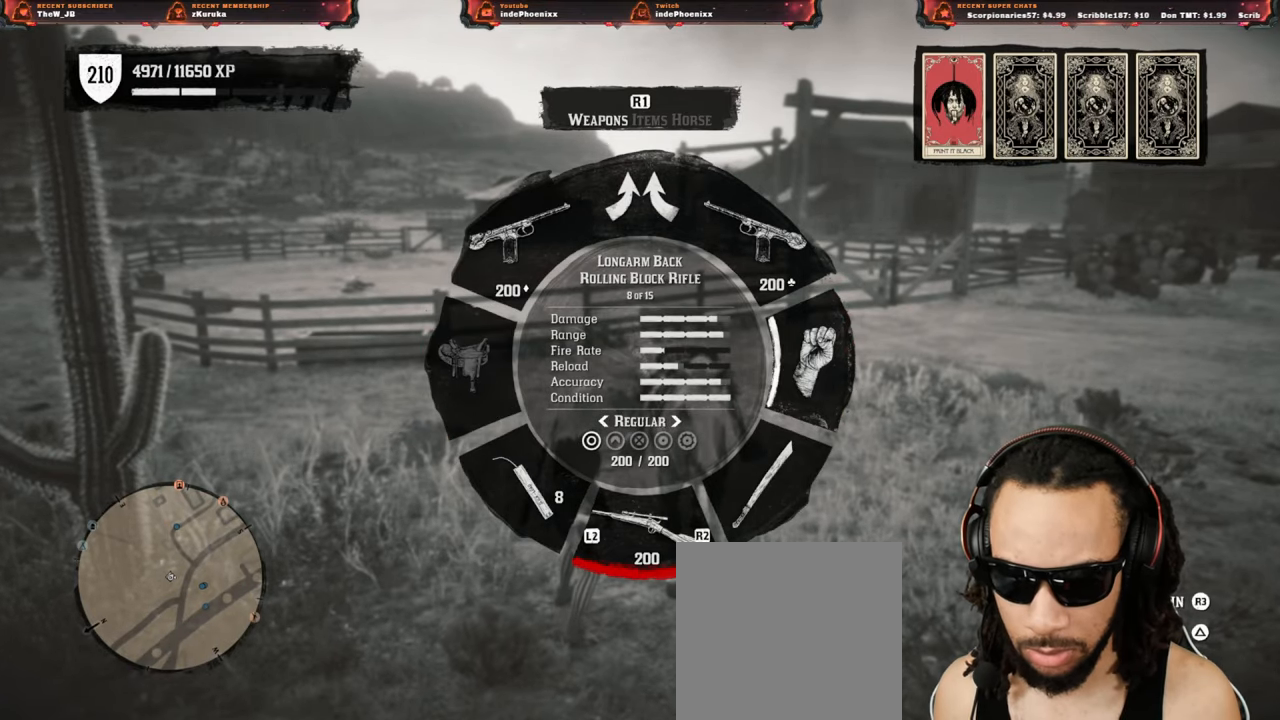
{"buttons": ["L1"], "left_stick": "center", "right_stick": "center", "events": [[33, "L2", "down"], [100, "L2", "up"], [150, "L2", "down"], [217, "L2", "up"], [283, "L2", "down"], [333, "L2", "up"], [400, "L2", "down"], [467, "L2", "up"]]}
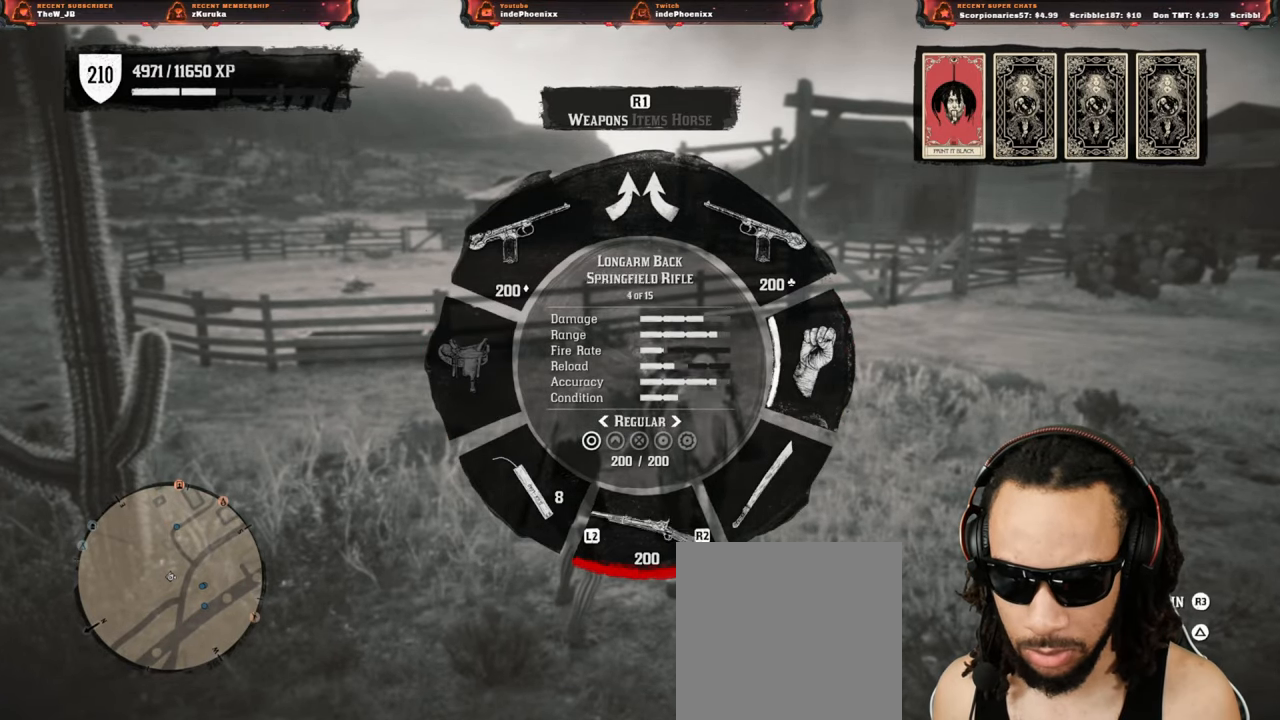
{"buttons": ["L1"], "left_stick": "center", "right_stick": "center", "events": [[17, "L2", "down"], [83, "L2", "up"], [150, "L2", "down"], [233, "L2", "up"], [300, "L2", "down"], [383, "L2", "up"]]}
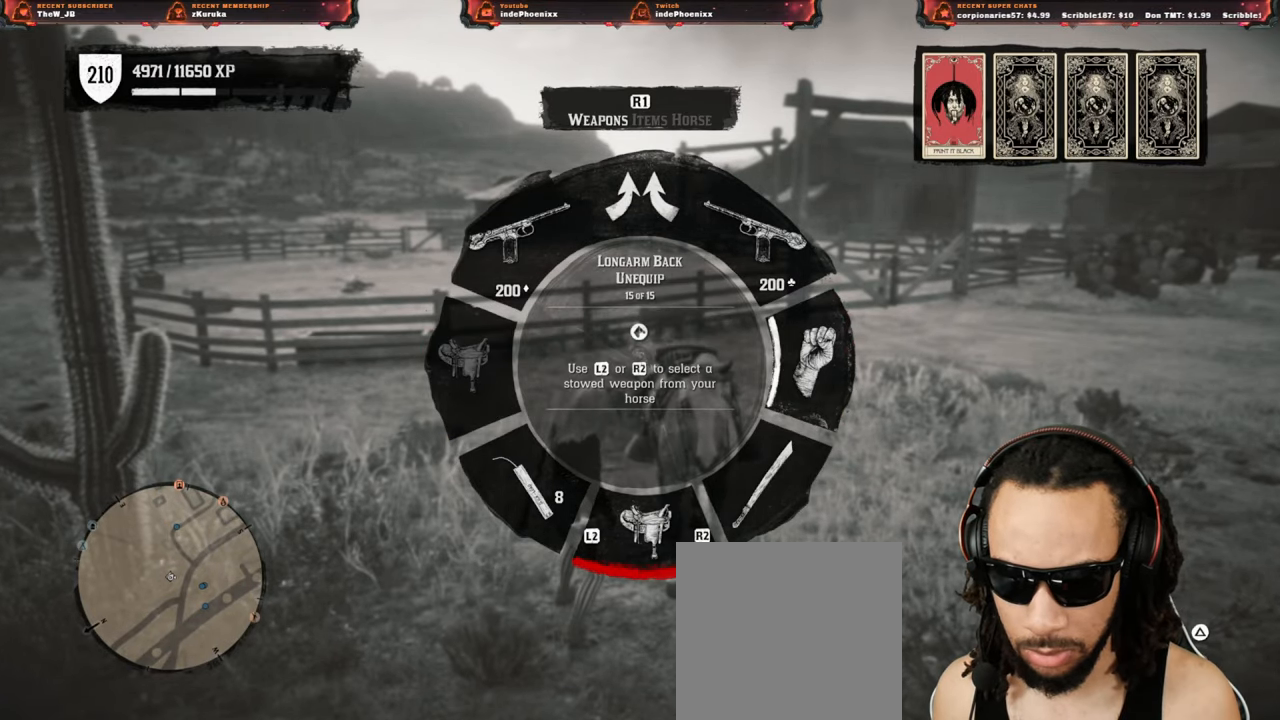
{"buttons": [], "left_stick": "center", "right_stick": "center"}